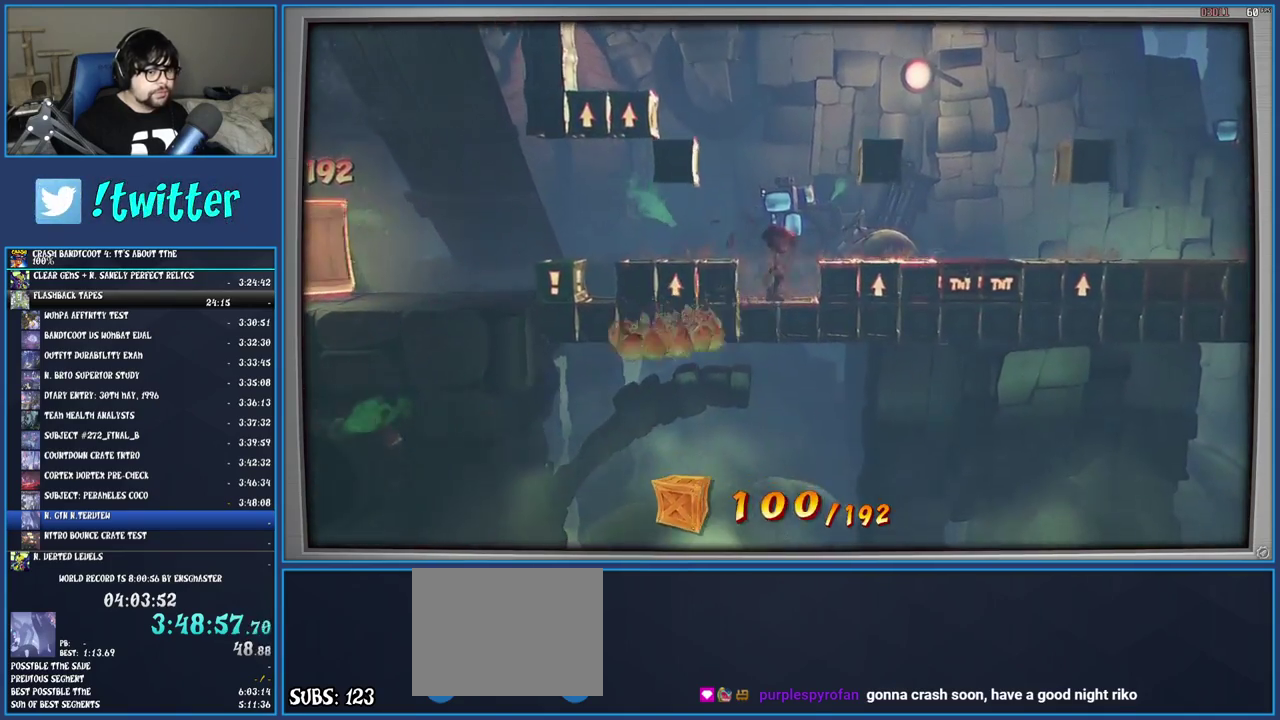
Gameplay with a controller (PlayStation layout); each line is a JSON object with the inputs held at the frame after it. "events" lists button and stick changes between this image and that frame as [ms after this image, input, new state], when the widget could be followed in between. Not read: L3 R3.
{"buttons": [], "left_stick": "center", "right_stick": "center", "events": [[100, "left_stick", "left"], [133, "CROSS", "up"], [317, "left_stick", "center"]]}
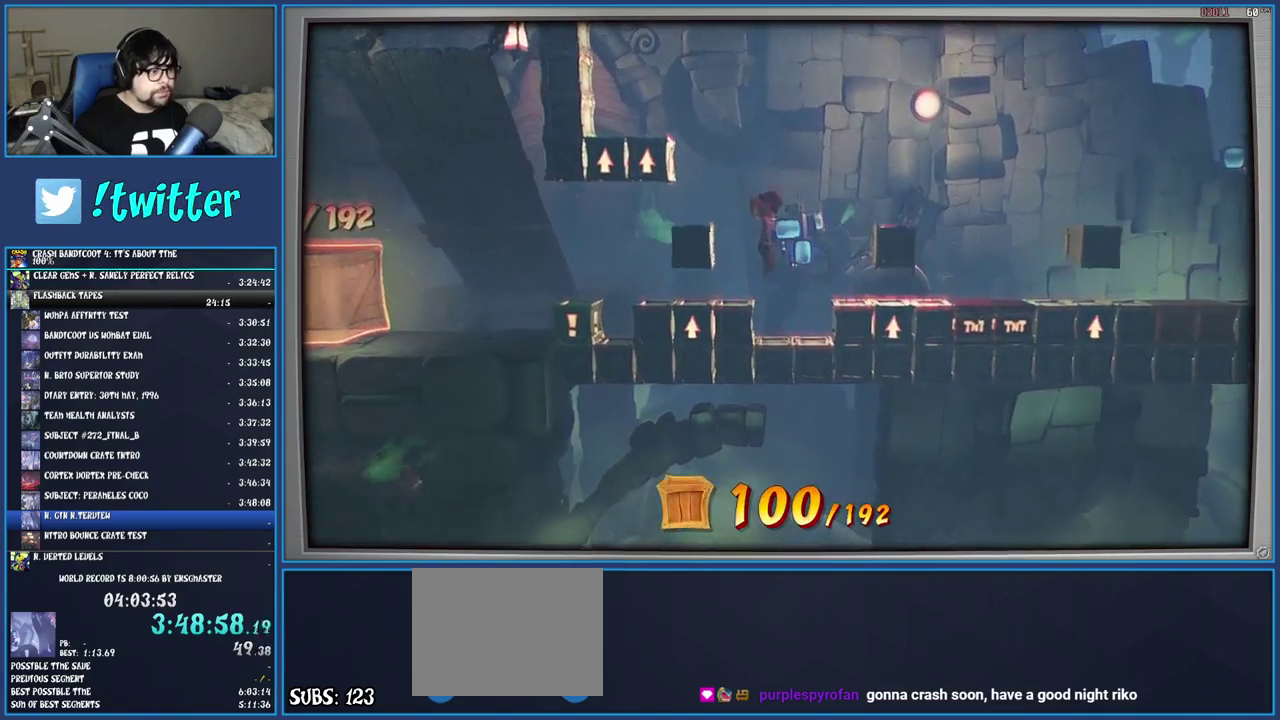
{"buttons": ["R1"], "left_stick": "left", "right_stick": "center", "events": [[200, "left_stick", "left"], [367, "R1", "down"]]}
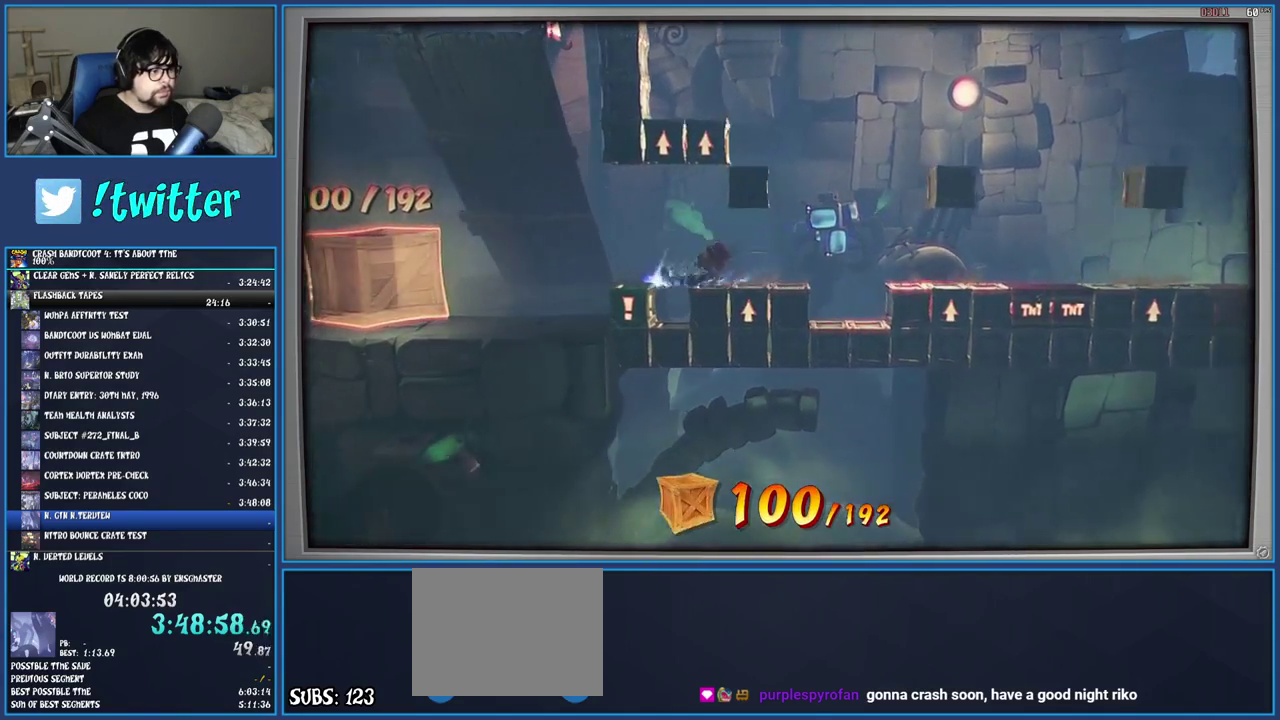
{"buttons": [], "left_stick": "center", "right_stick": "center", "events": [[83, "R1", "up"], [100, "left_stick", "center"], [317, "SQUARE", "down"], [500, "SQUARE", "up"]]}
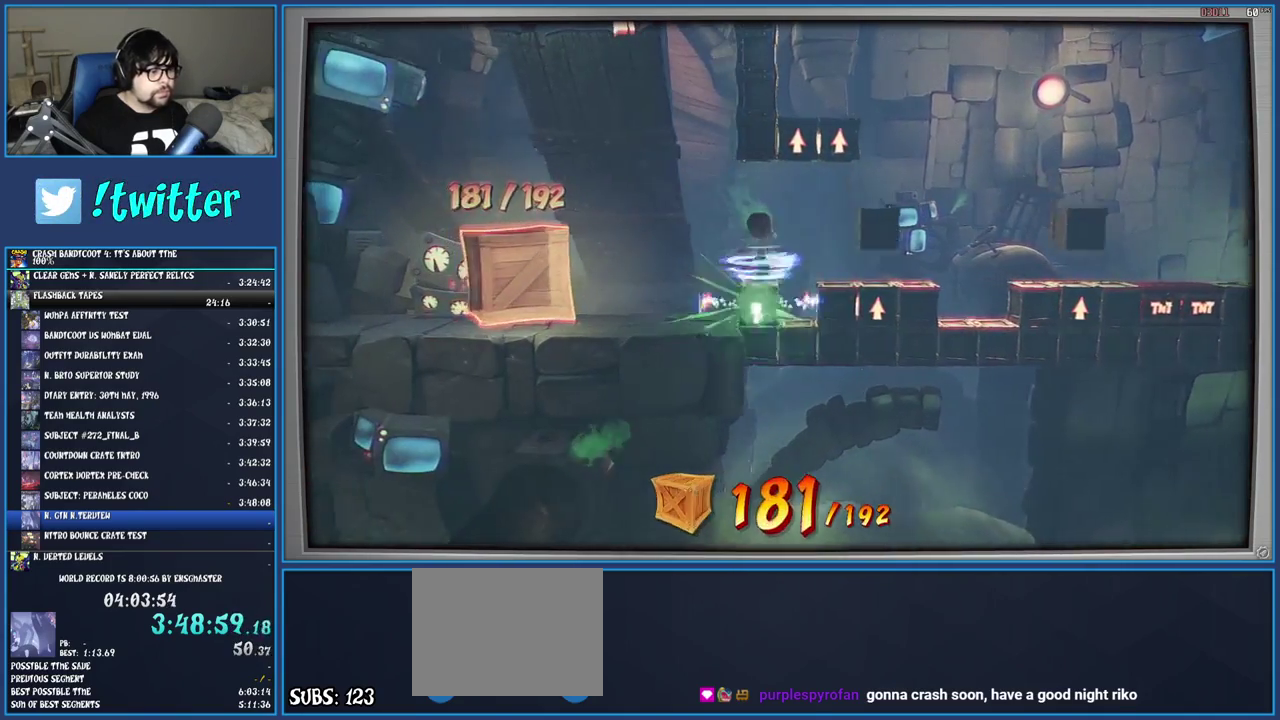
{"buttons": [], "left_stick": "right", "right_stick": "center", "events": [[183, "left_stick", "right"], [333, "R1", "down"], [500, "R1", "up"]]}
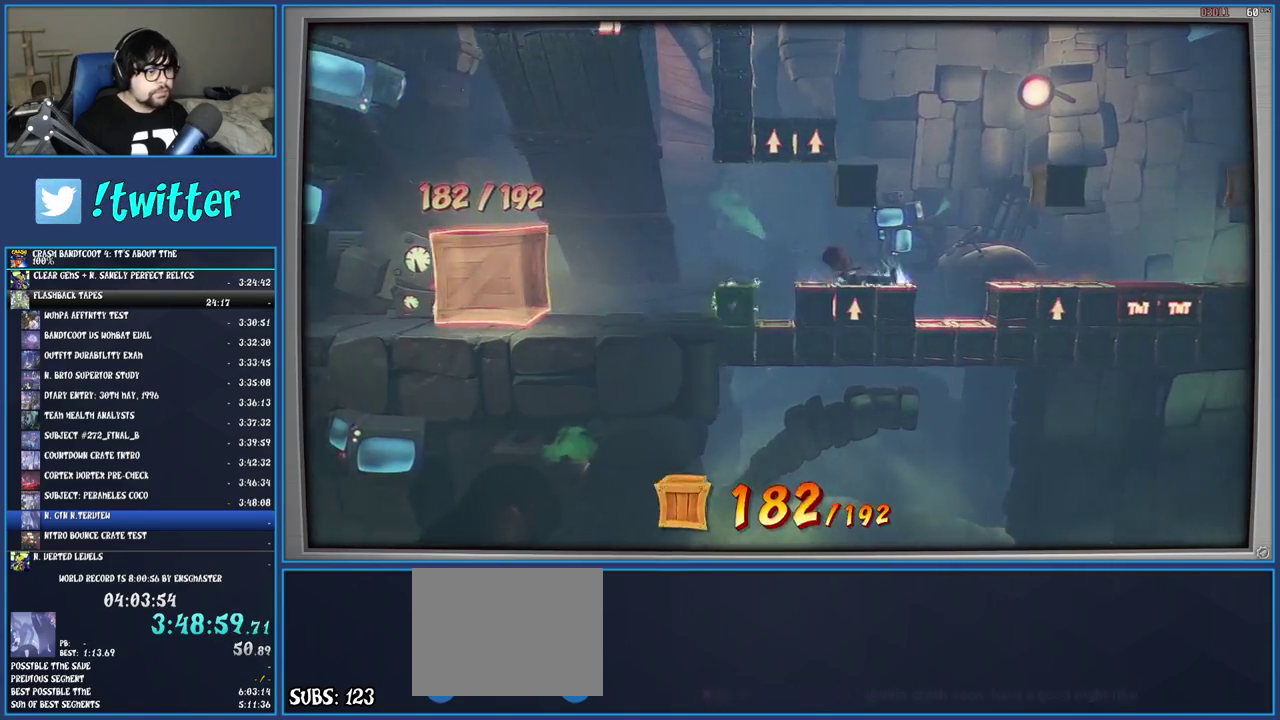
{"buttons": [], "left_stick": "center", "right_stick": "center", "events": [[500, "left_stick", "center"]]}
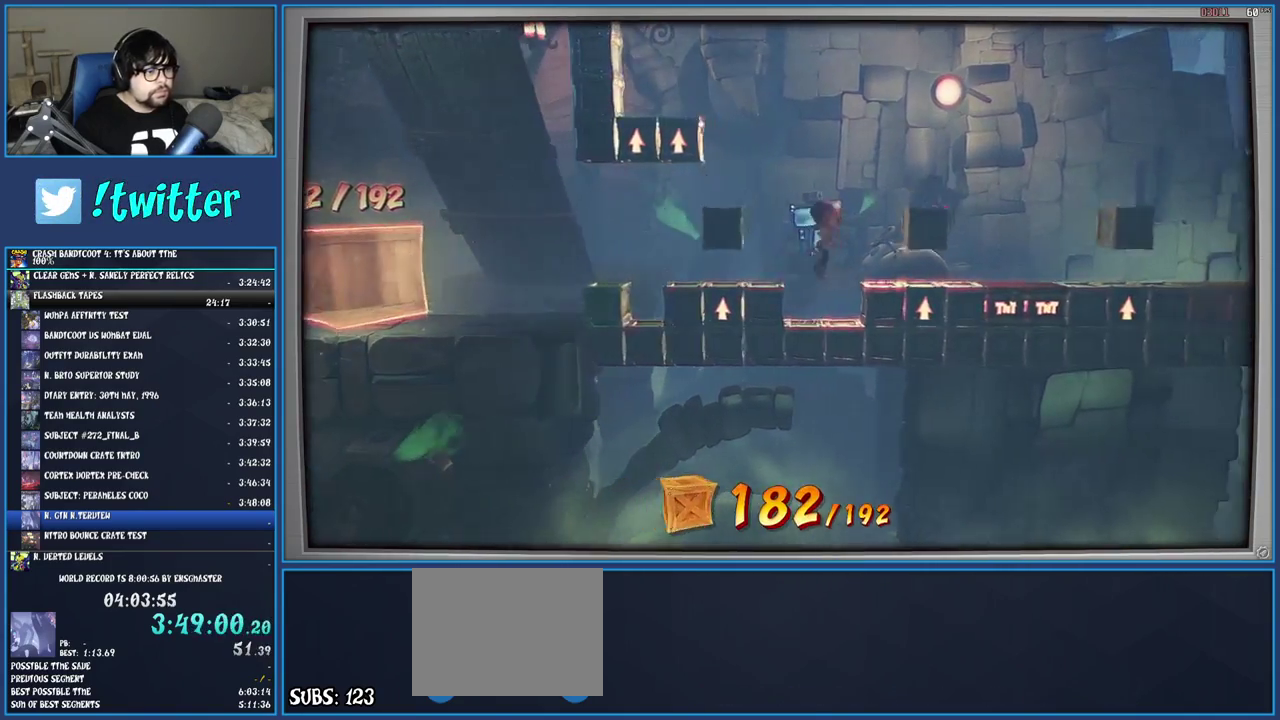
{"buttons": ["CROSS"], "left_stick": "right", "right_stick": "center", "events": [[83, "CROSS", "down"], [317, "CROSS", "up"], [317, "left_stick", "right"], [450, "CROSS", "down"]]}
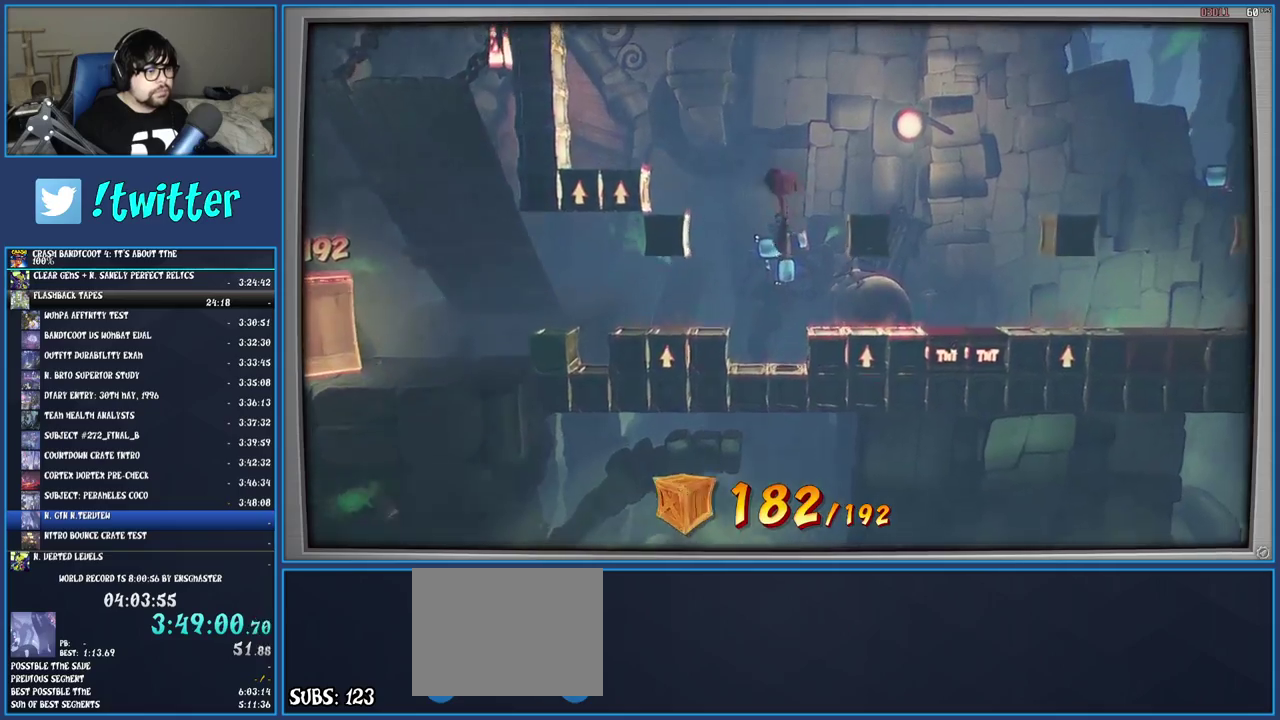
{"buttons": ["CROSS"], "left_stick": "right", "right_stick": "center", "events": []}
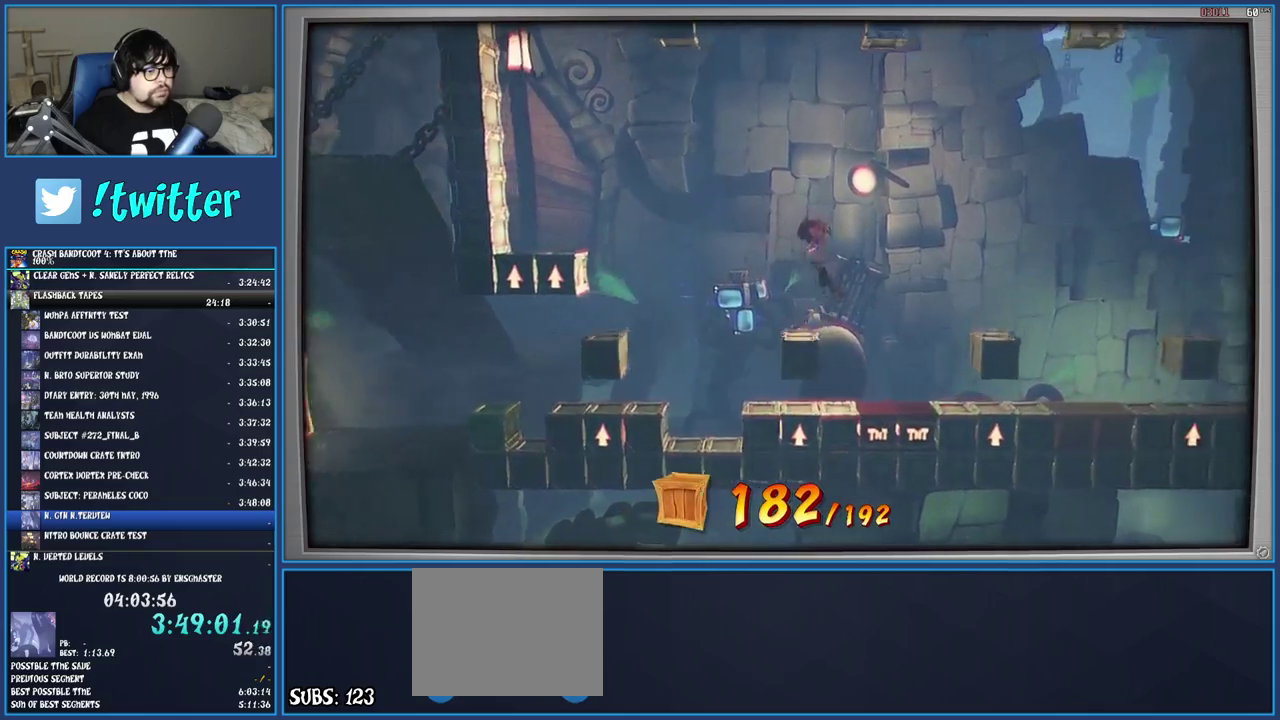
{"buttons": ["CROSS"], "left_stick": "right", "right_stick": "center", "events": [[83, "left_stick", "center"], [150, "left_stick", "right"]]}
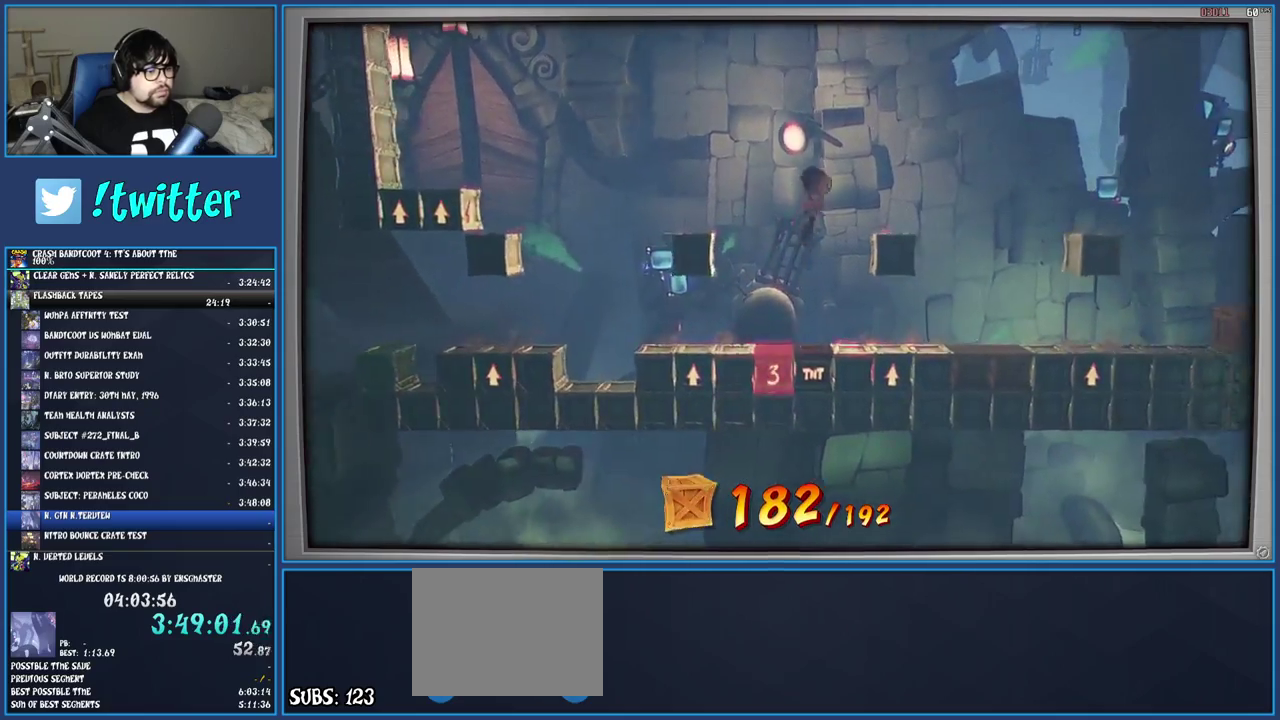
{"buttons": [], "left_stick": "right", "right_stick": "center", "events": [[233, "CROSS", "up"]]}
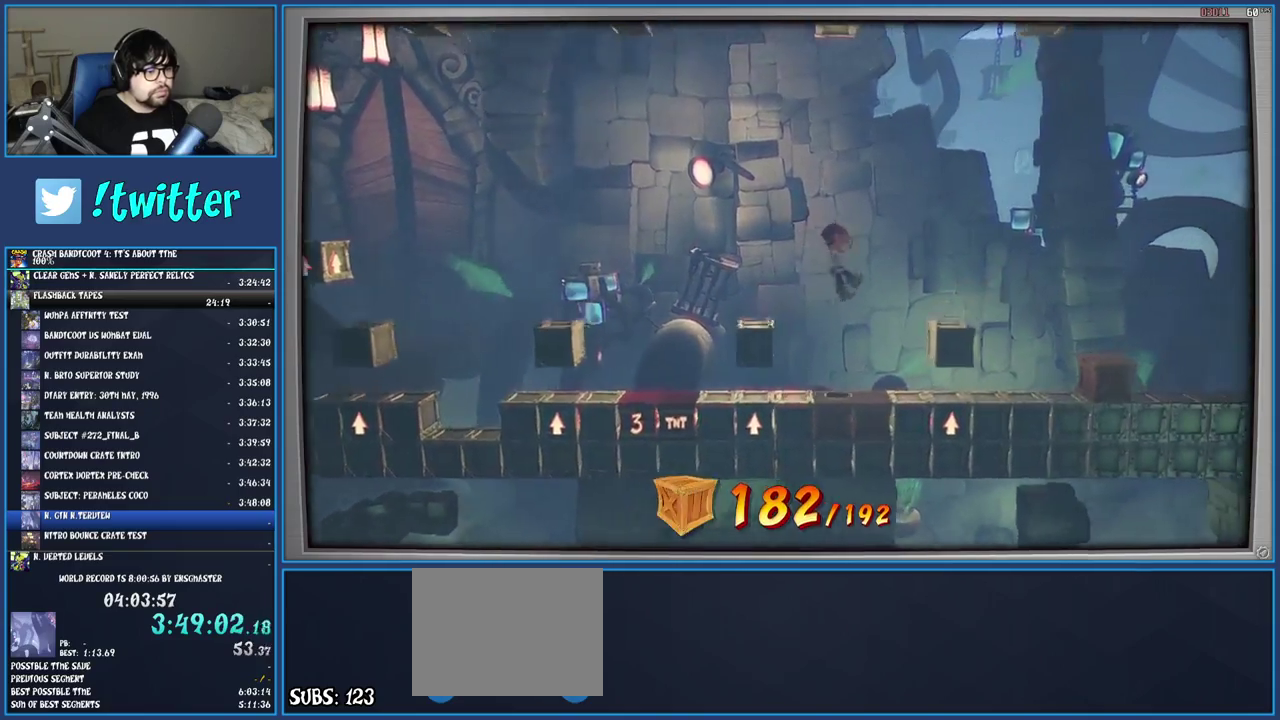
{"buttons": ["CROSS", "R1"], "left_stick": "center", "right_stick": "center", "events": [[17, "SQUARE", "down"], [17, "left_stick", "center"], [200, "SQUARE", "up"], [367, "R1", "down"], [450, "CROSS", "down"]]}
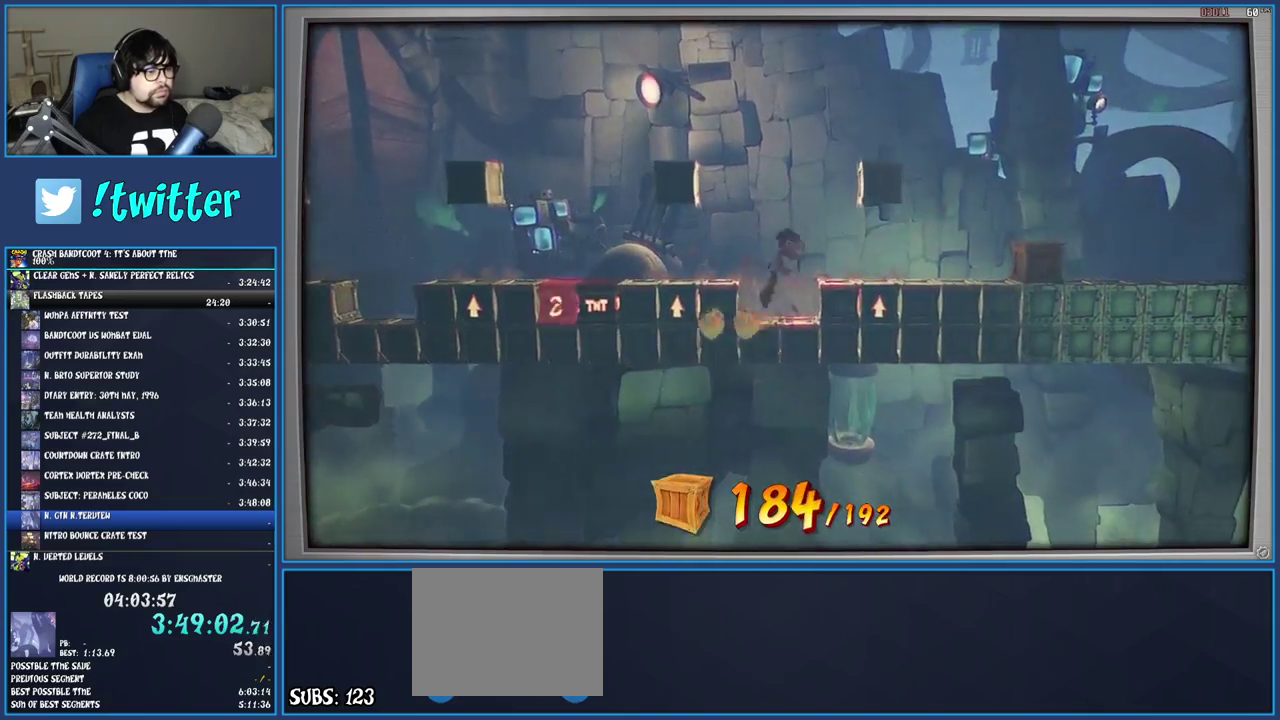
{"buttons": ["CROSS"], "left_stick": "right", "right_stick": "center", "events": [[67, "left_stick", "right"], [100, "R1", "up"], [167, "CROSS", "up"], [383, "CROSS", "down"]]}
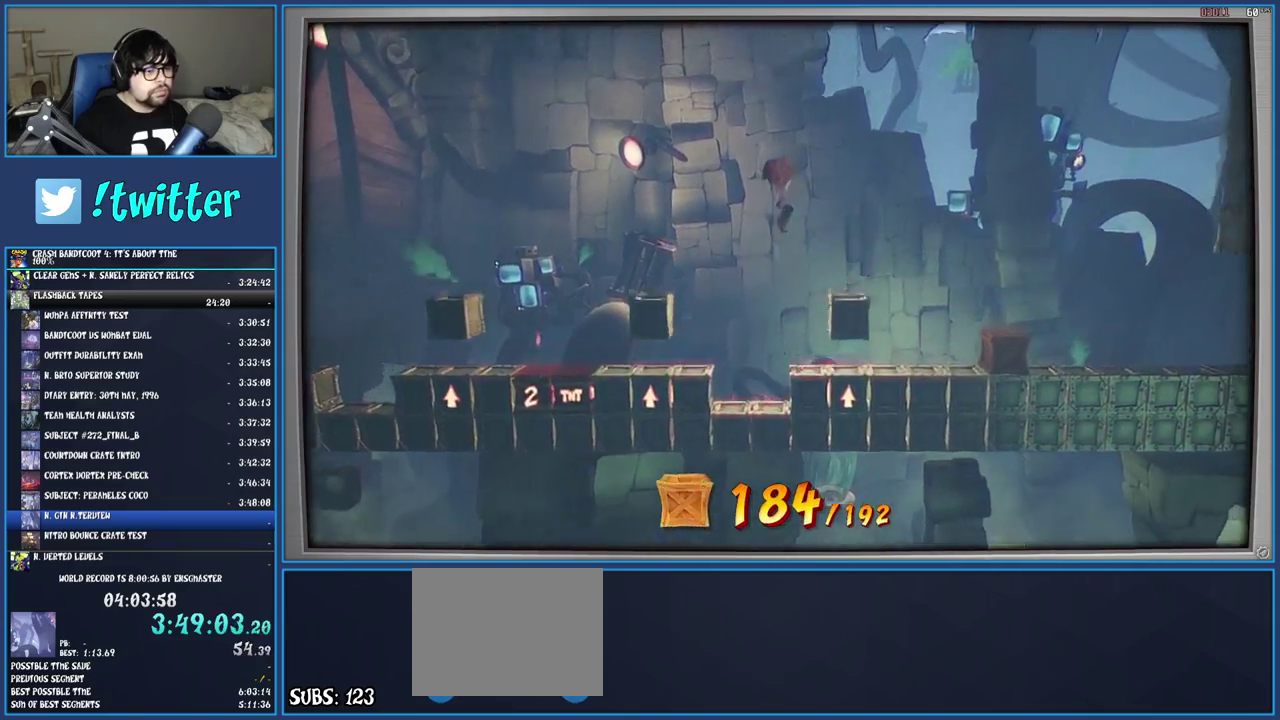
{"buttons": [], "left_stick": "right", "right_stick": "center", "events": [[67, "CROSS", "up"]]}
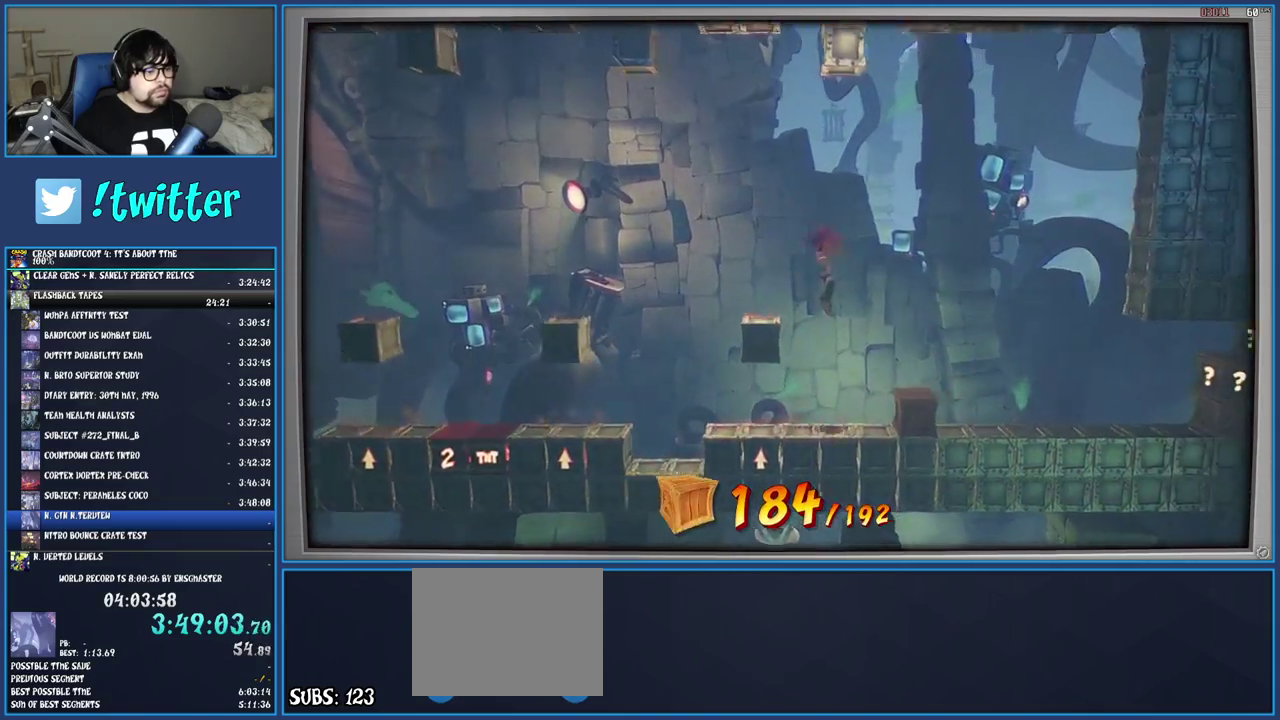
{"buttons": ["SQUARE"], "left_stick": "right", "right_stick": "center", "events": [[33, "SQUARE", "down"], [200, "SQUARE", "up"], [433, "SQUARE", "down"]]}
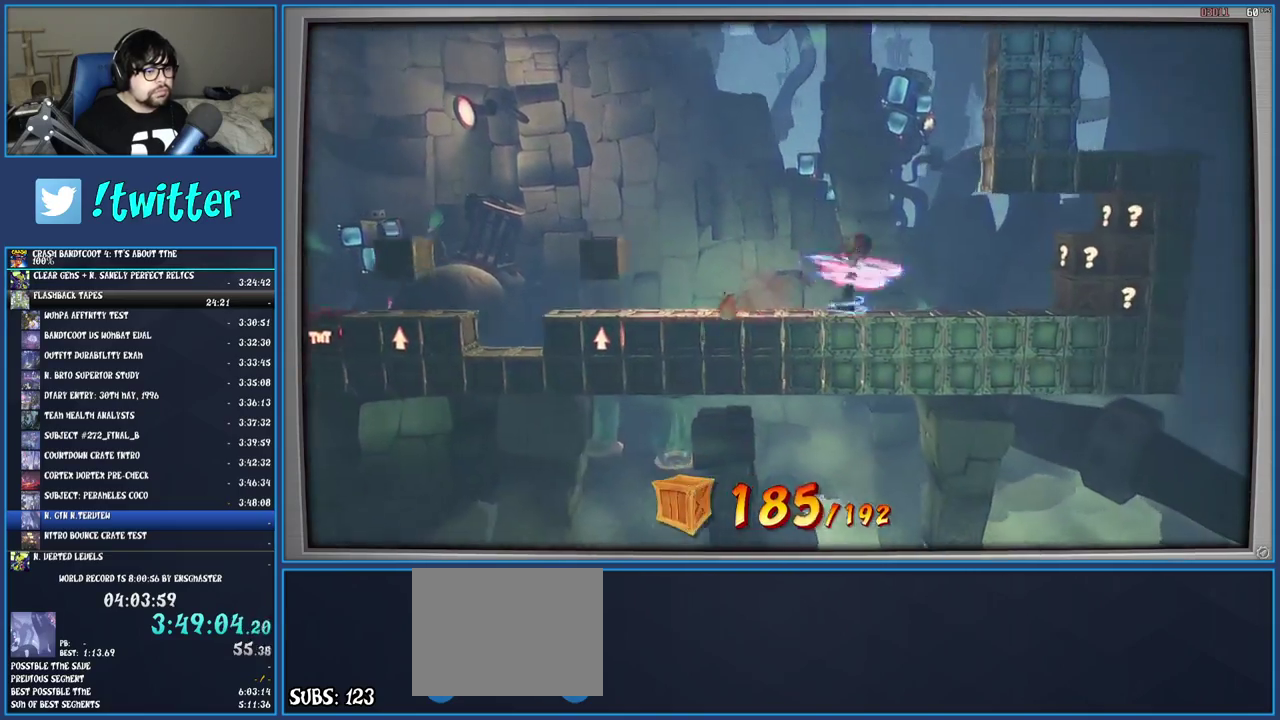
{"buttons": ["CROSS", "SQUARE"], "left_stick": "right", "right_stick": "center", "events": [[100, "SQUARE", "up"], [283, "SQUARE", "down"], [450, "CROSS", "down"]]}
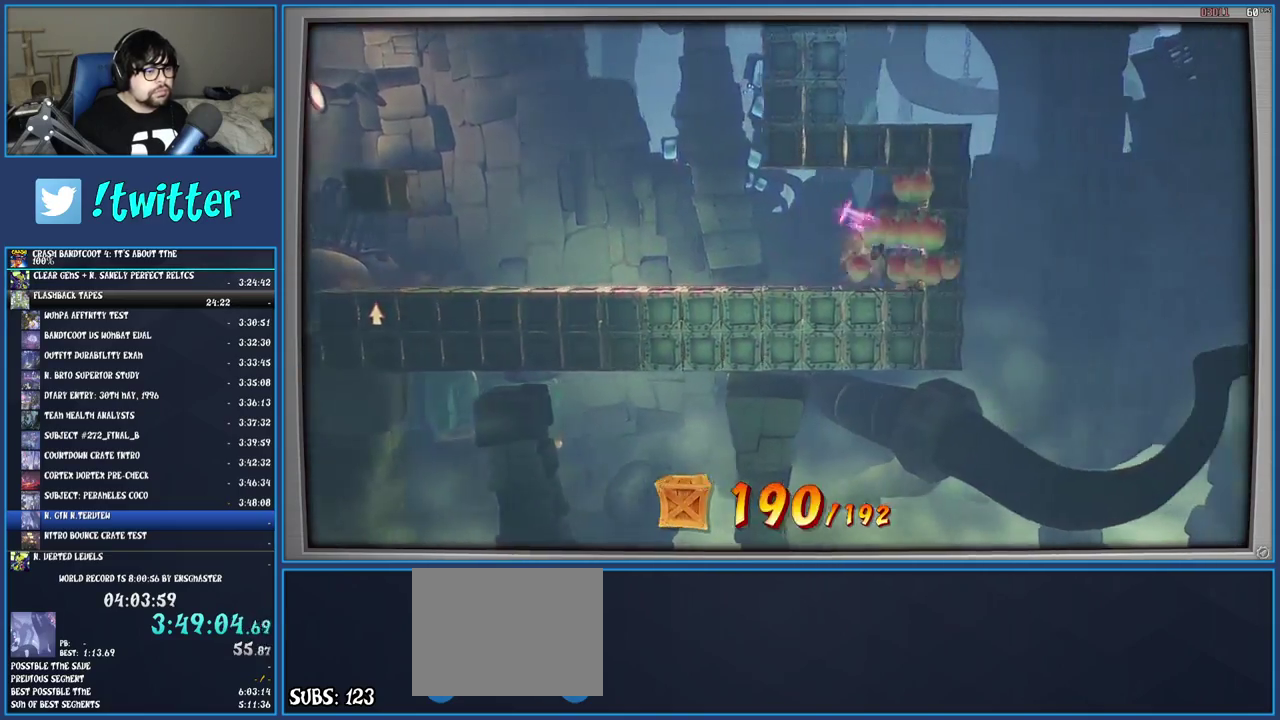
{"buttons": ["R1"], "left_stick": "left", "right_stick": "center", "events": [[167, "CROSS", "up"], [167, "left_stick", "left"], [217, "SQUARE", "up"], [500, "R1", "down"]]}
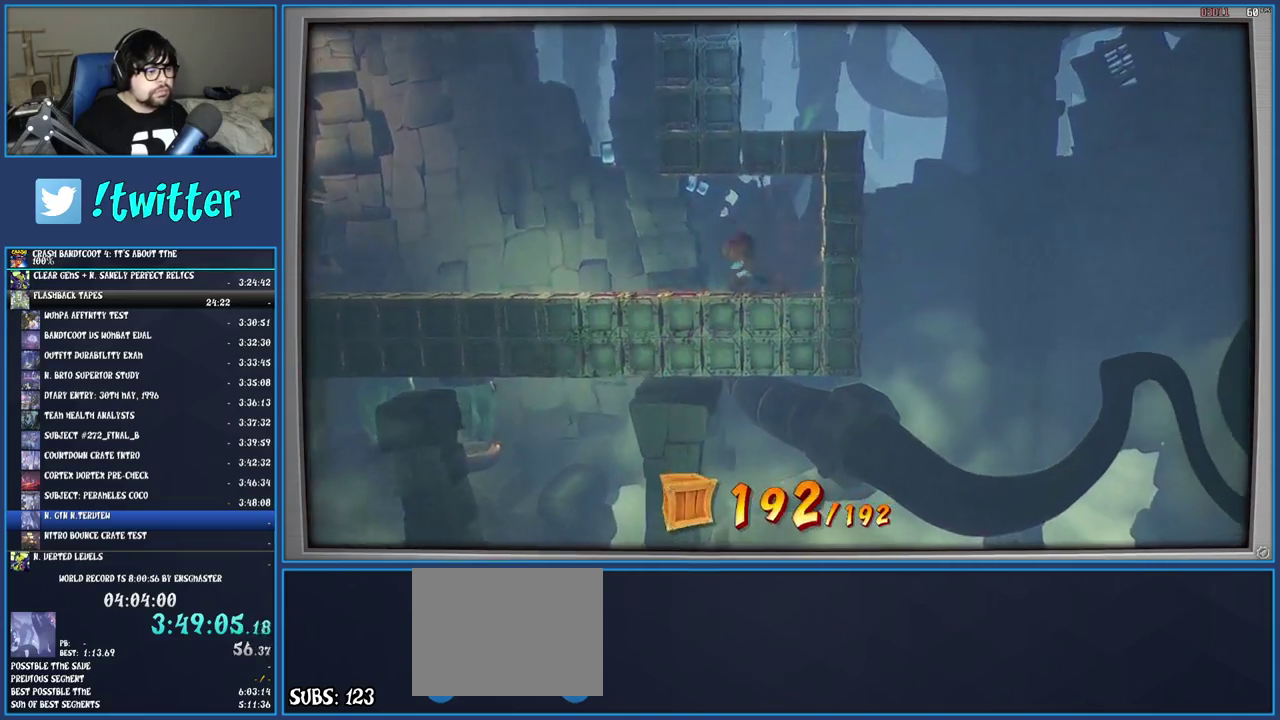
{"buttons": ["R1"], "left_stick": "left", "right_stick": "center", "events": [[100, "R1", "up"], [167, "SQUARE", "down"], [350, "SQUARE", "up"], [467, "R1", "down"]]}
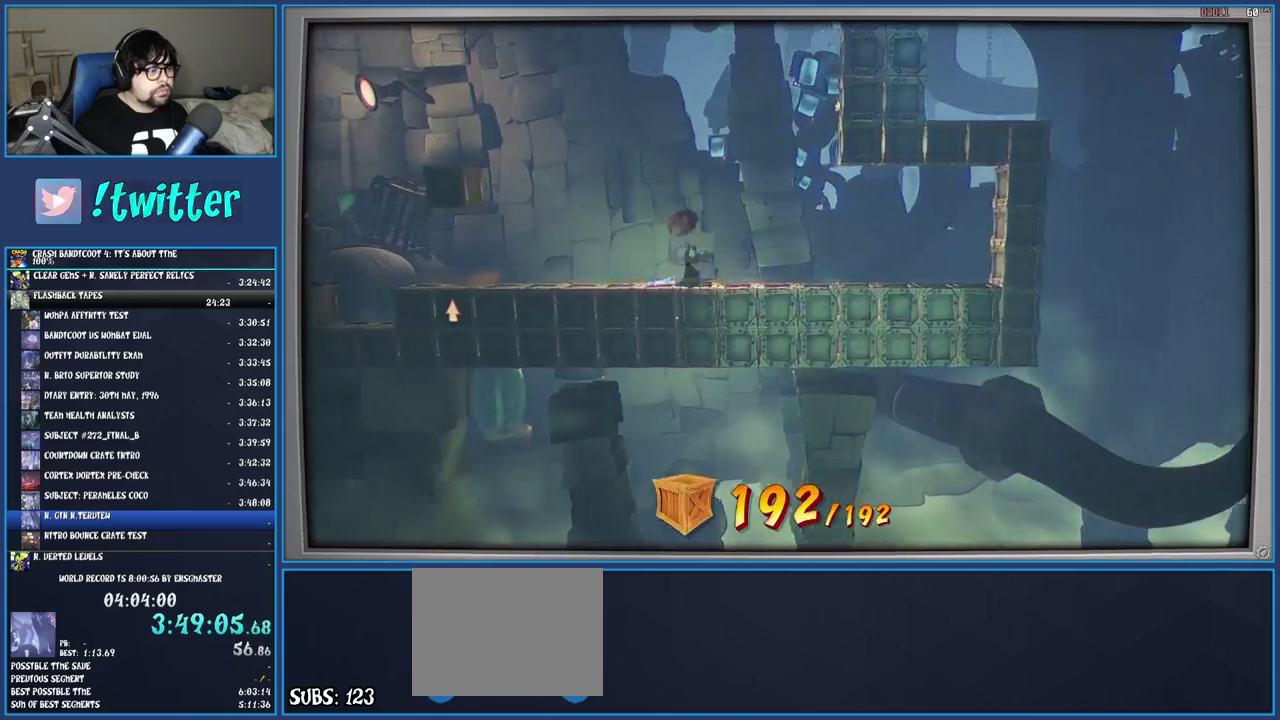
{"buttons": [], "left_stick": "left", "right_stick": "center", "events": [[150, "R1", "up"], [217, "CROSS", "down"], [417, "CROSS", "up"]]}
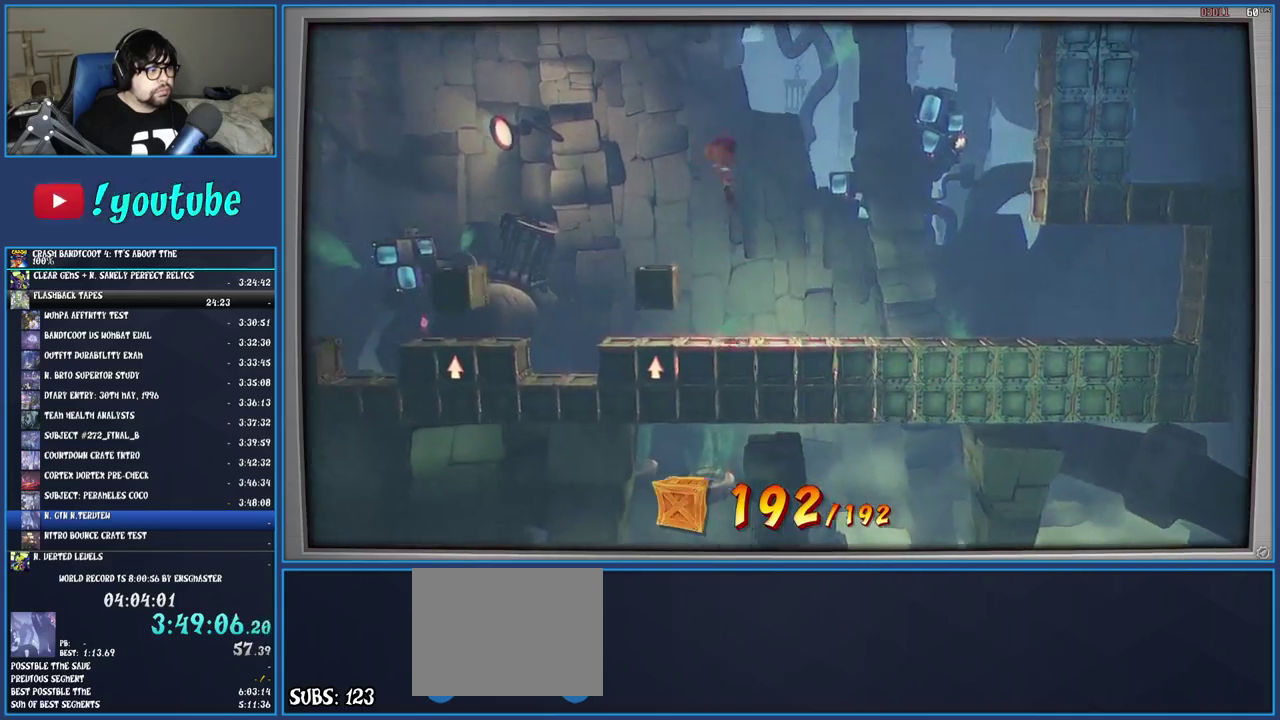
{"buttons": ["R1"], "left_stick": "left", "right_stick": "center", "events": [[150, "left_stick", "center"], [333, "left_stick", "left"], [483, "R1", "down"]]}
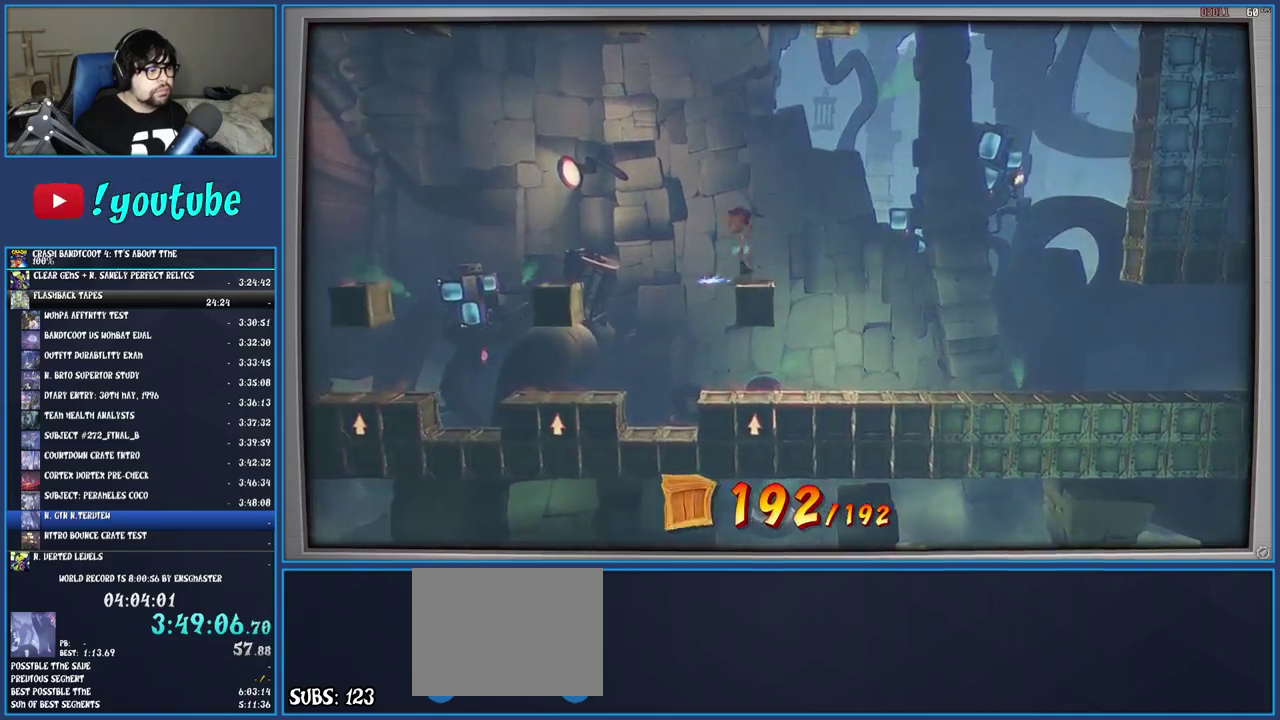
{"buttons": [], "left_stick": "left", "right_stick": "center", "events": [[100, "R1", "up"], [133, "SQUARE", "down"], [167, "CROSS", "down"], [350, "CROSS", "up"], [350, "SQUARE", "up"]]}
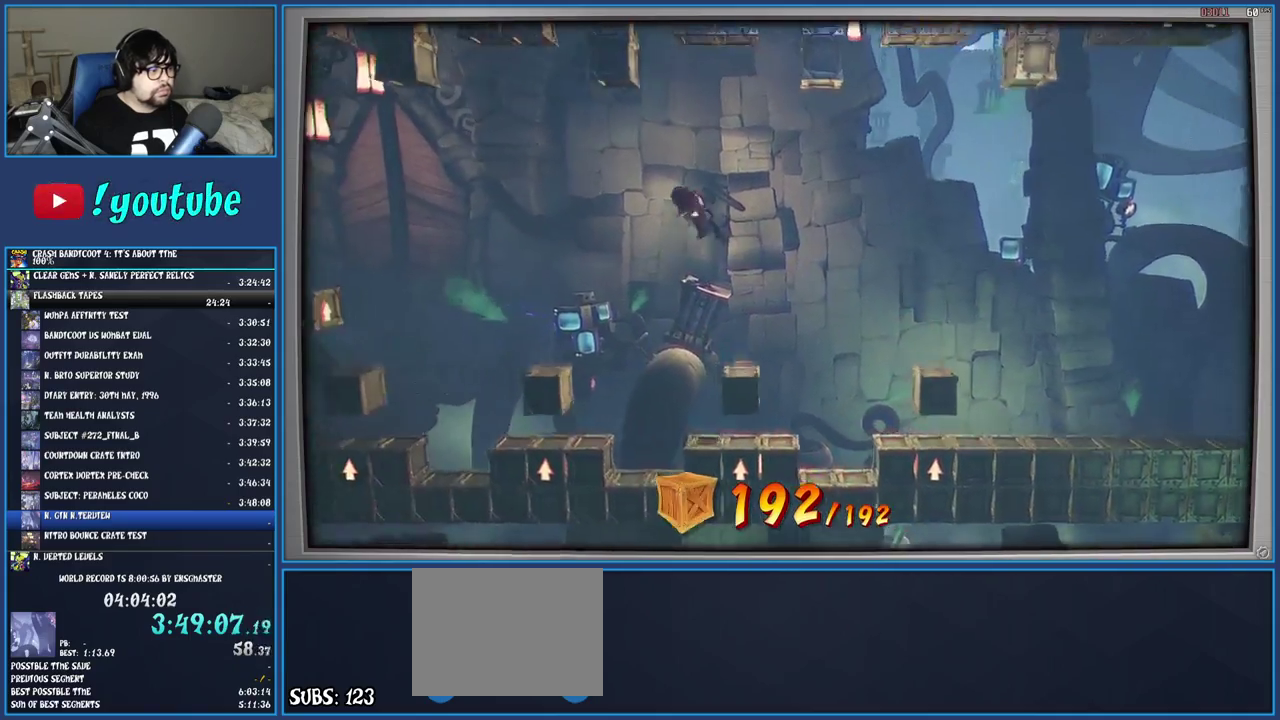
{"buttons": ["CROSS"], "left_stick": "left", "right_stick": "center", "events": [[33, "SQUARE", "down"], [183, "SQUARE", "up"], [367, "CROSS", "down"]]}
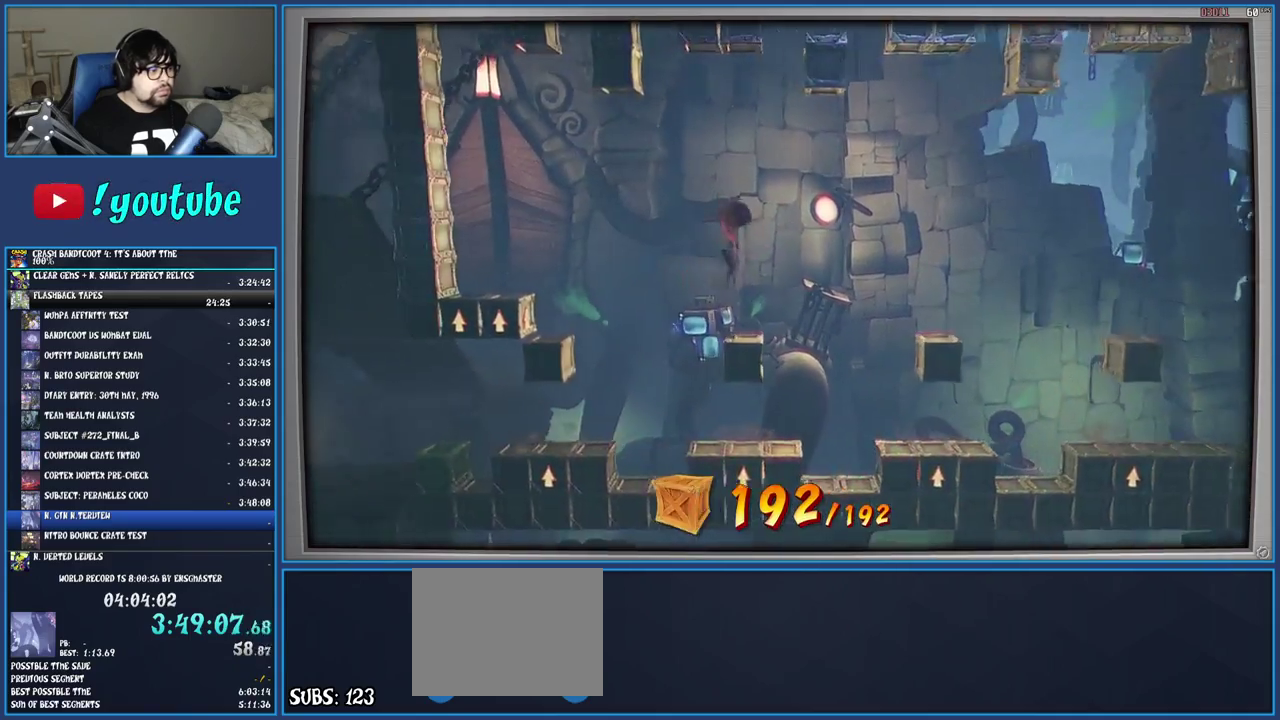
{"buttons": [], "left_stick": "center", "right_stick": "center", "events": [[67, "CROSS", "up"], [367, "left_stick", "center"]]}
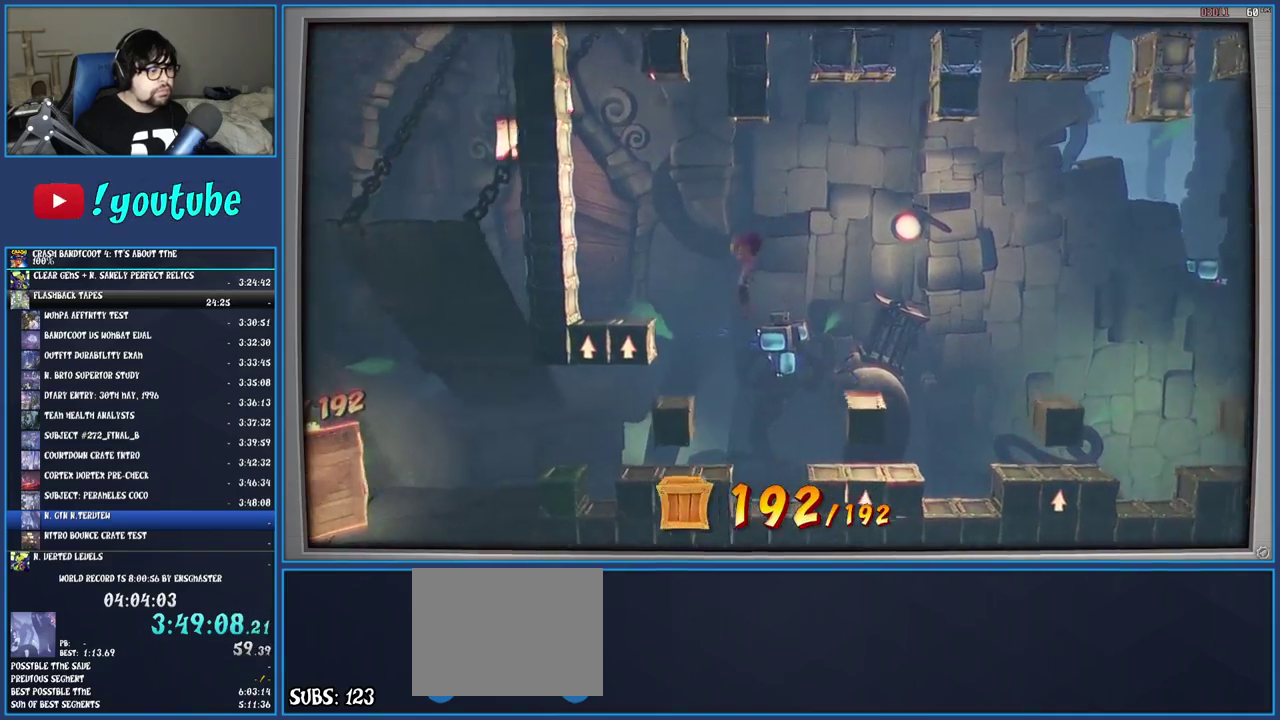
{"buttons": [], "left_stick": "center", "right_stick": "center", "events": []}
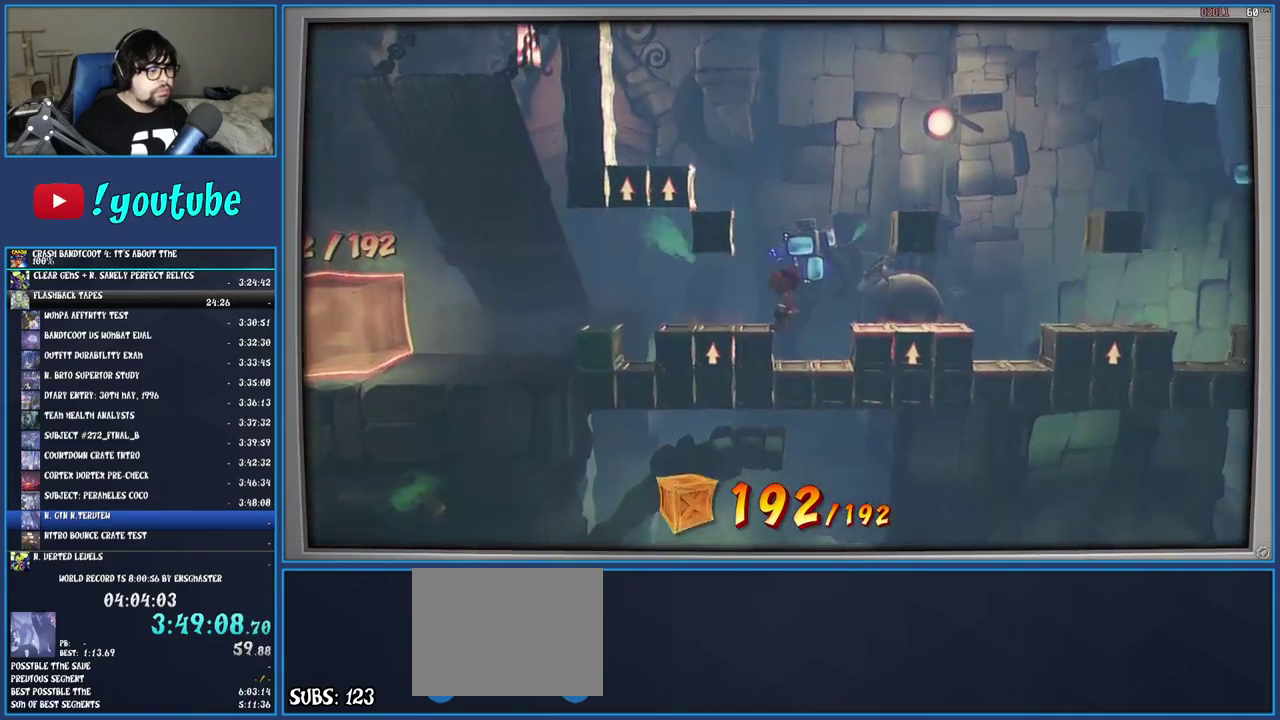
{"buttons": [], "left_stick": "center", "right_stick": "center", "events": []}
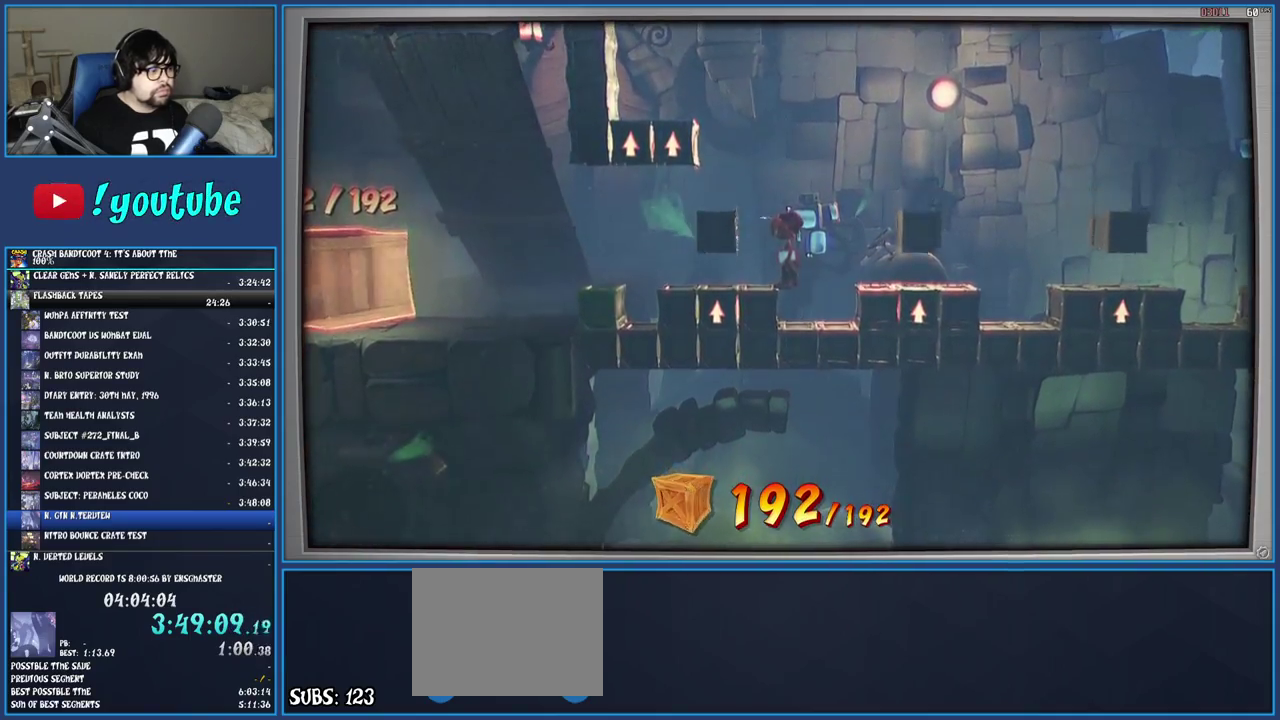
{"buttons": ["SQUARE"], "left_stick": "left", "right_stick": "center", "events": [[150, "left_stick", "left"], [233, "R1", "down"], [383, "R1", "up"], [467, "SQUARE", "down"]]}
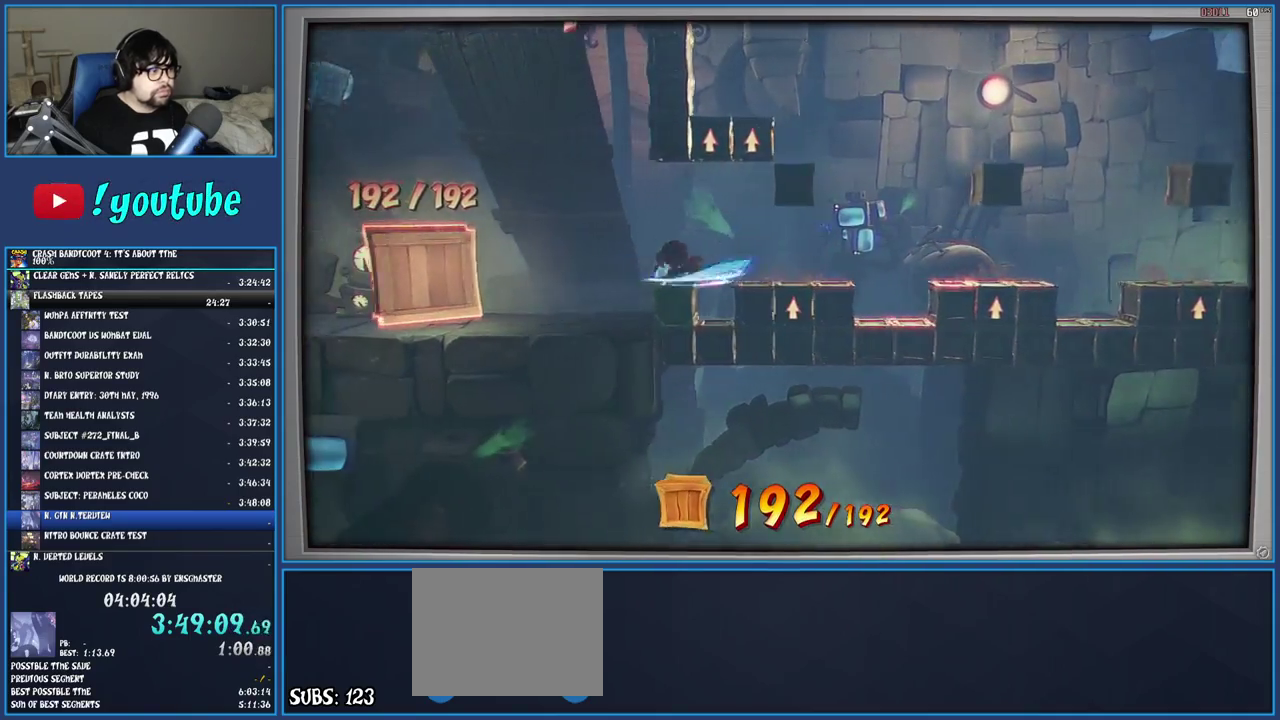
{"buttons": [], "left_stick": "left", "right_stick": "center", "events": [[117, "SQUARE", "up"], [317, "SQUARE", "down"], [483, "SQUARE", "up"]]}
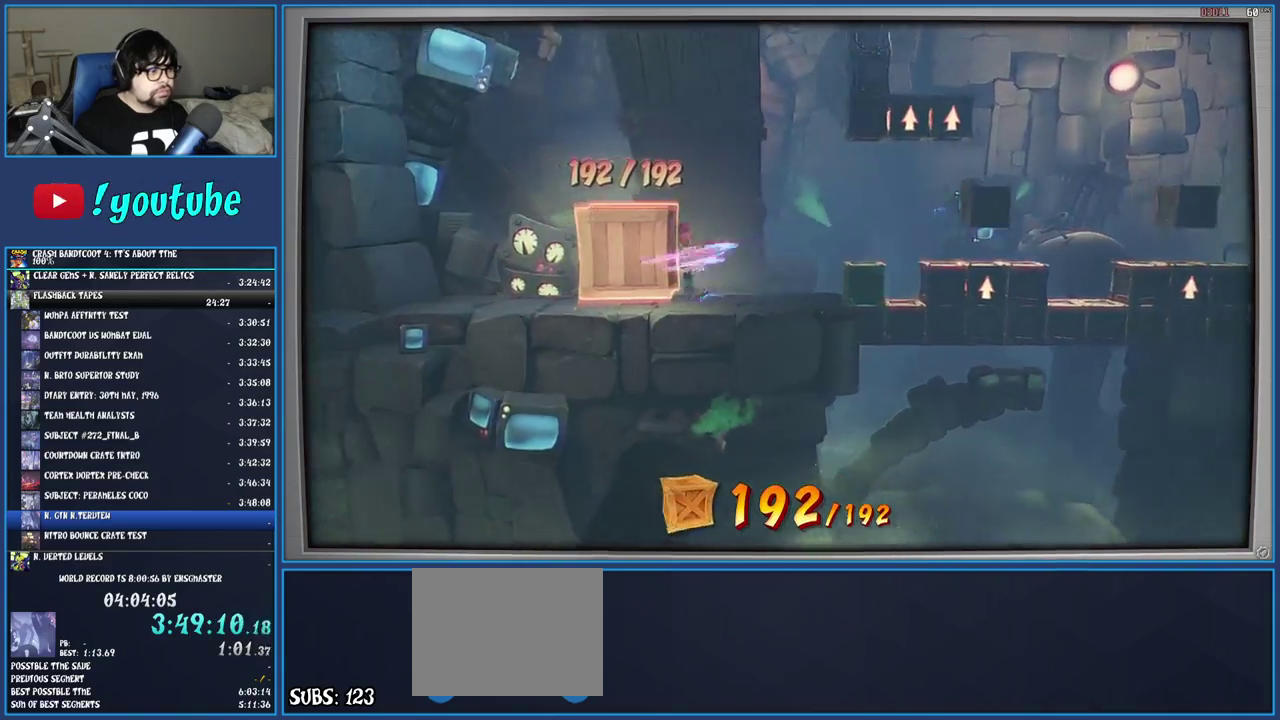
{"buttons": [], "left_stick": "down-right", "right_stick": "center", "events": [[333, "left_stick", "center"], [400, "left_stick", "down-right"]]}
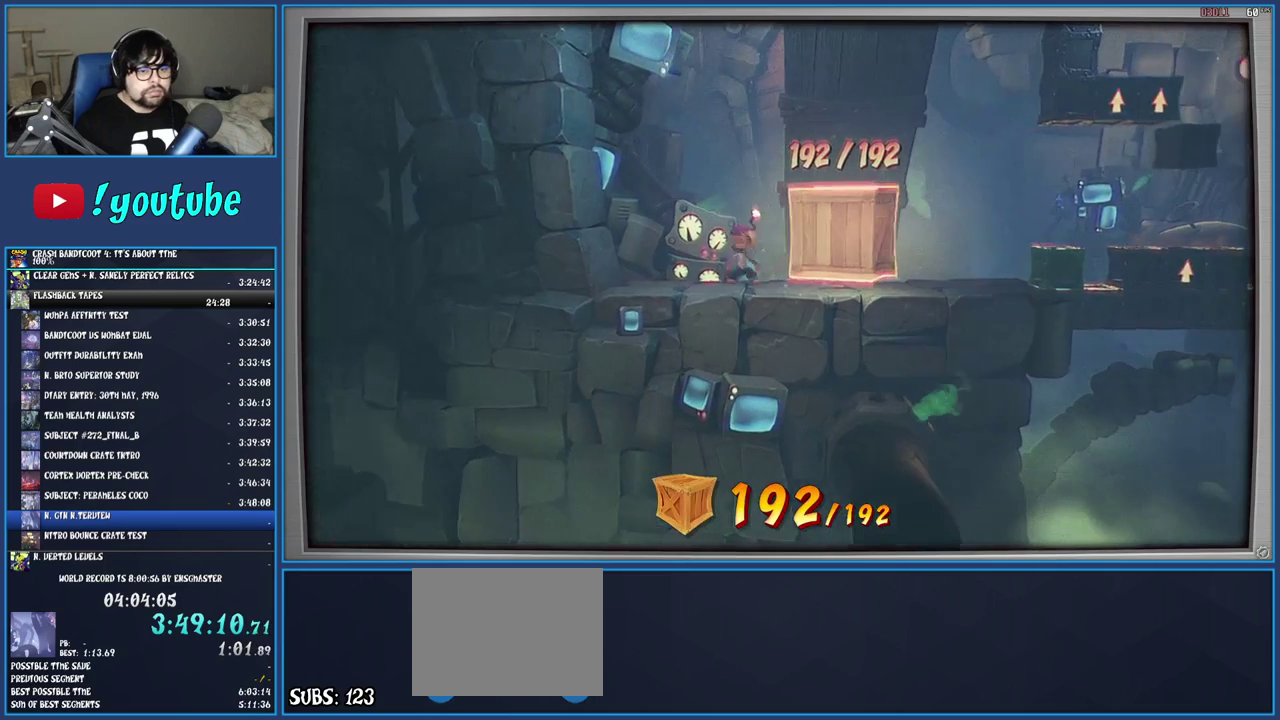
{"buttons": ["CROSS"], "left_stick": "center", "right_stick": "center", "events": [[50, "left_stick", "right"], [367, "left_stick", "center"], [500, "CROSS", "down"]]}
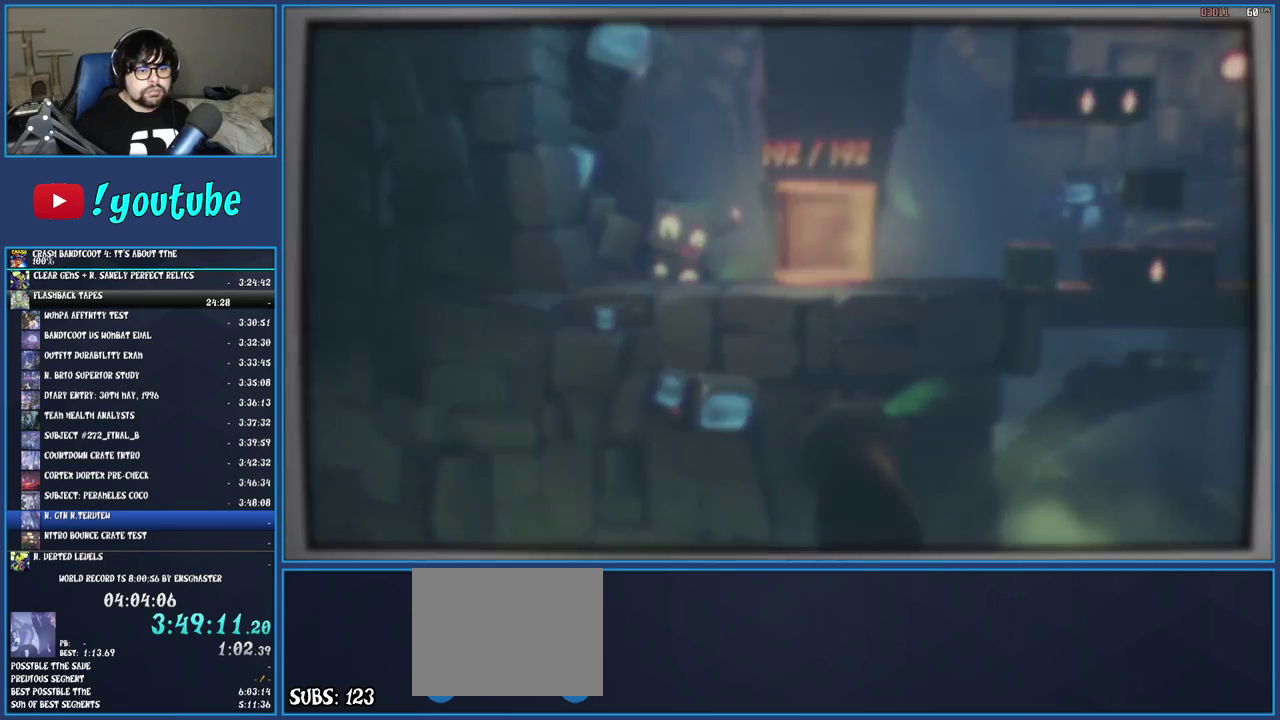
{"buttons": ["CROSS"], "left_stick": "center", "right_stick": "center", "events": [[83, "CROSS", "up"], [183, "CROSS", "down"], [267, "CROSS", "up"], [333, "CROSS", "down"], [433, "CROSS", "up"], [500, "CROSS", "down"]]}
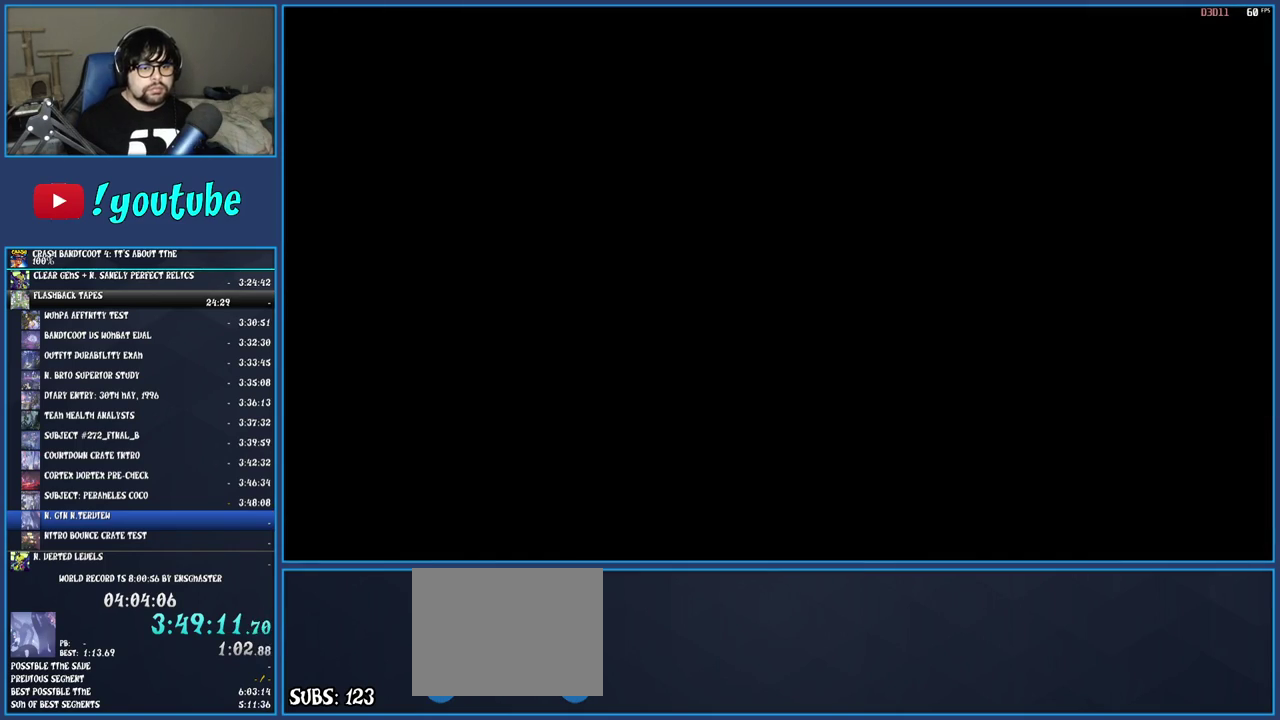
{"buttons": ["CROSS"], "left_stick": "center", "right_stick": "center", "events": [[67, "CROSS", "up"], [133, "CROSS", "down"], [233, "CROSS", "up"], [283, "CROSS", "down"], [367, "CROSS", "up"], [450, "CROSS", "down"]]}